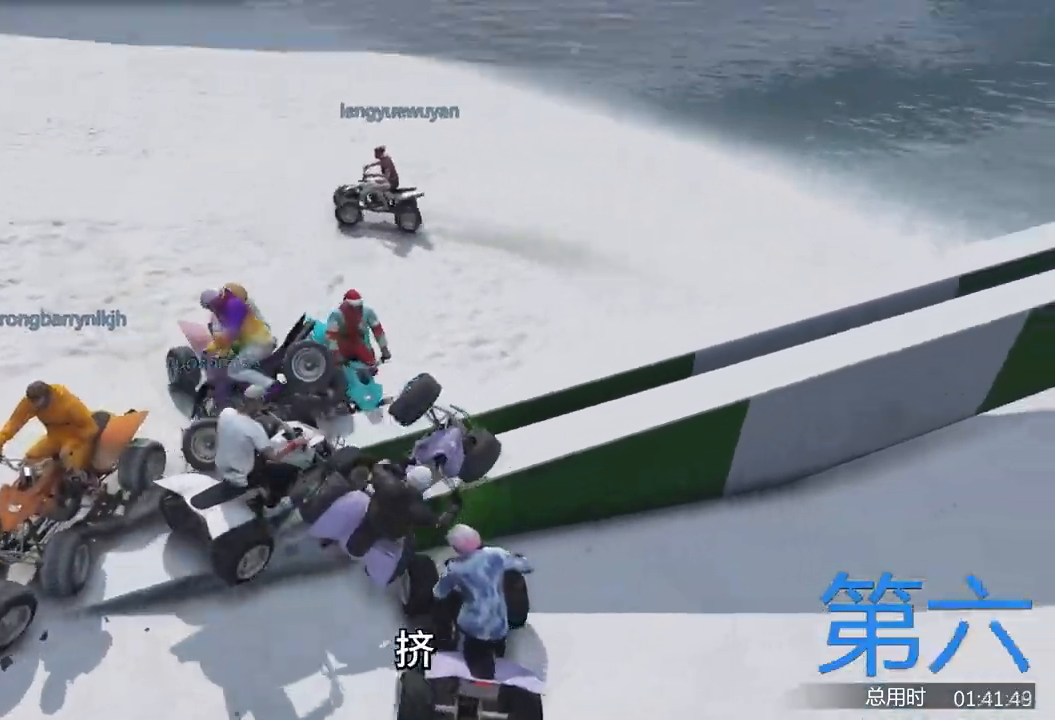
Gameplay with keyboard; each line is a JSON object with the keys held at the frame after it. "events" lists presses ("down") and releases ("up") of "a", "ctrl", "d", "e", "f", "q", "r", "s", "shift", "space", "tab" and "w" between this image and that frame as [ms after this image, input, new state], when the widget could be followed in between. No other keys are recorded. Mouse input is not recorded.
{"keys": ["a", "w"], "events": []}
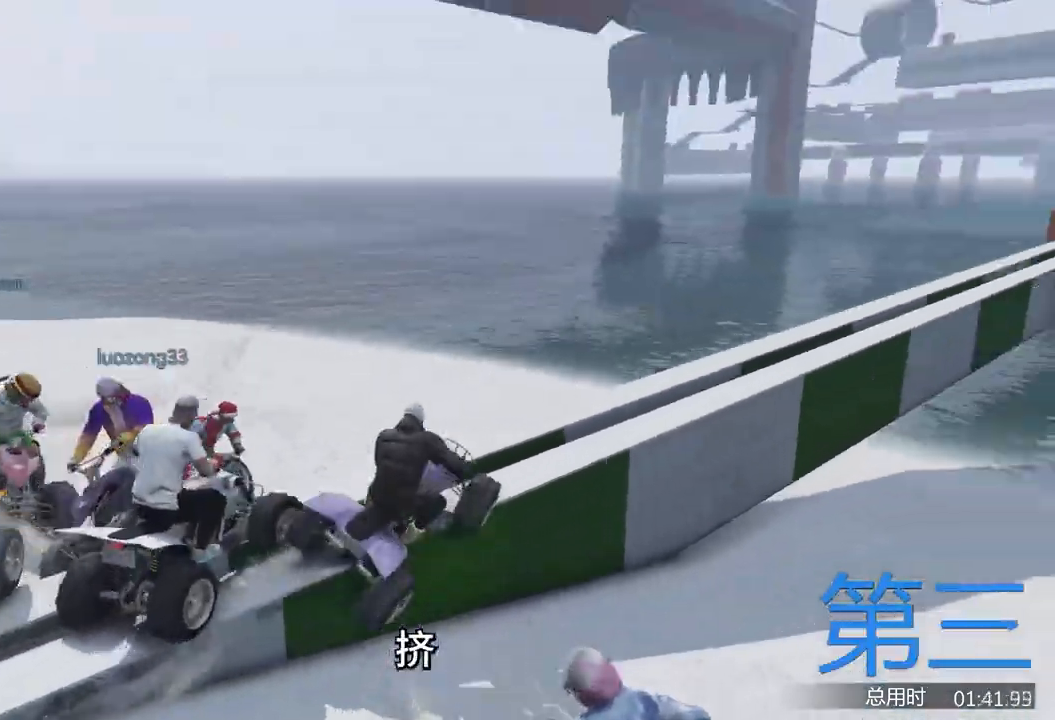
{"keys": ["a"], "events": [[67, "a", "up"], [100, "d", "down"], [100, "w", "up"], [200, "w", "down"], [233, "a", "down"], [233, "d", "up"], [500, "w", "up"]]}
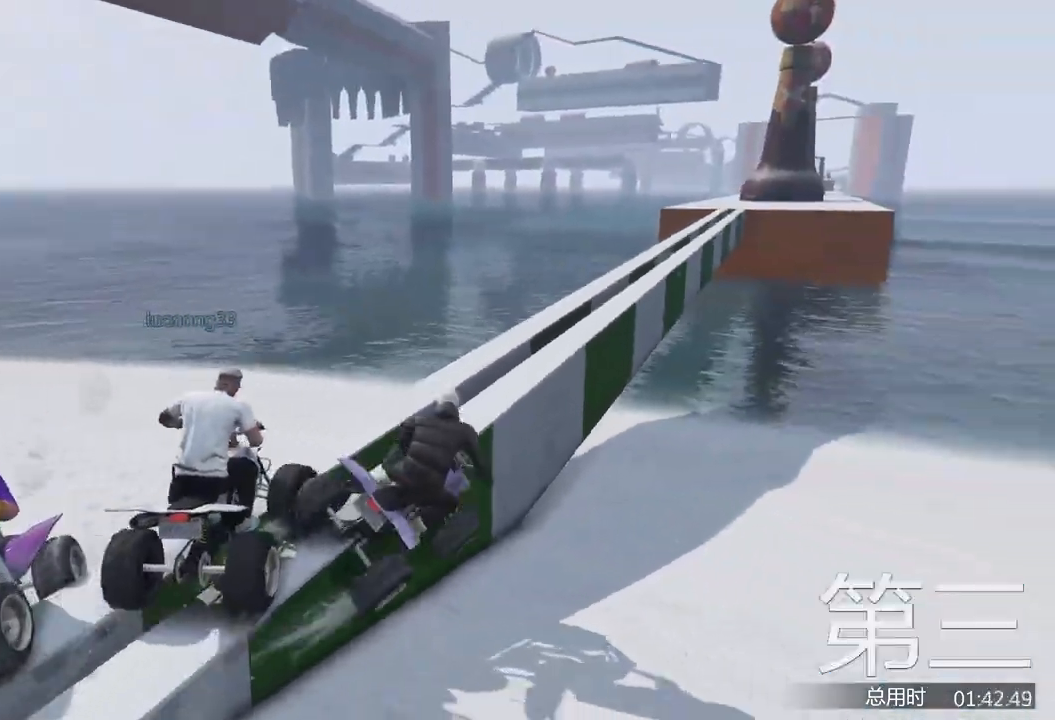
{"keys": ["d"], "events": [[67, "w", "down"], [300, "a", "up"], [300, "d", "down"], [333, "w", "up"]]}
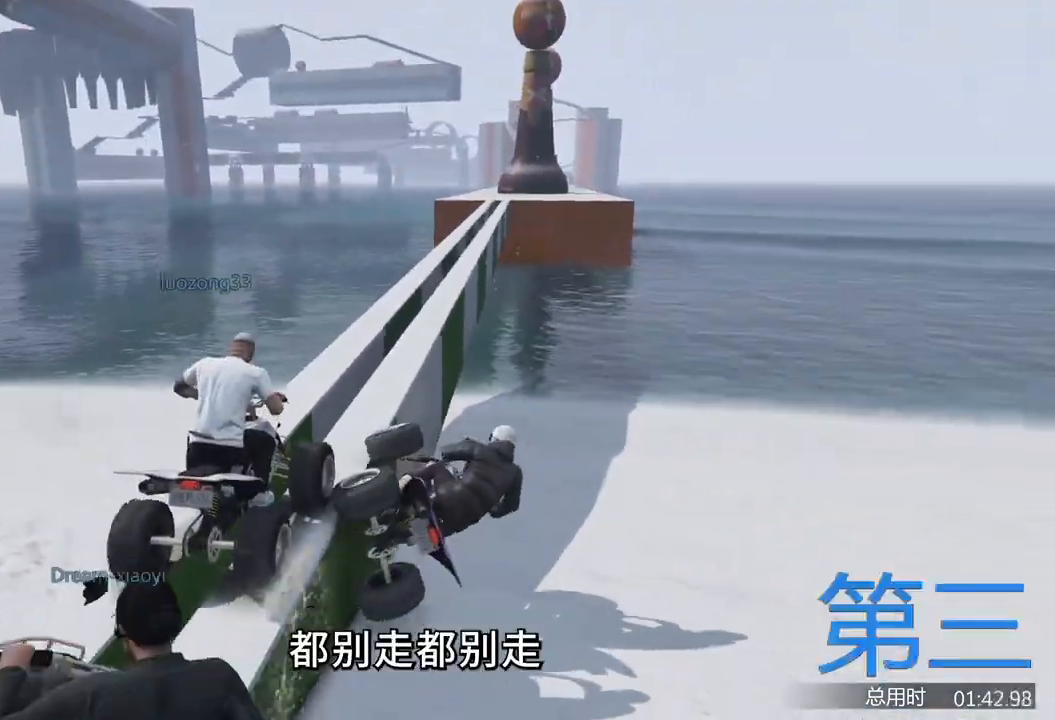
{"keys": ["d", "w"], "events": [[233, "w", "down"]]}
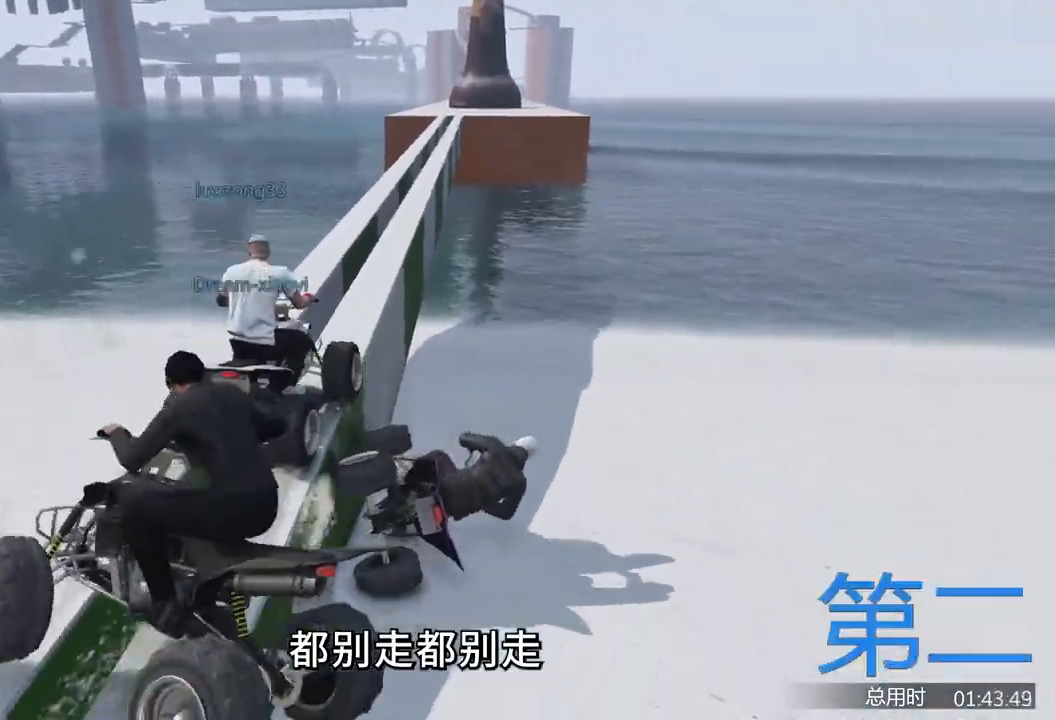
{"keys": ["a"], "events": [[400, "w", "up"], [433, "a", "down"], [433, "d", "up"]]}
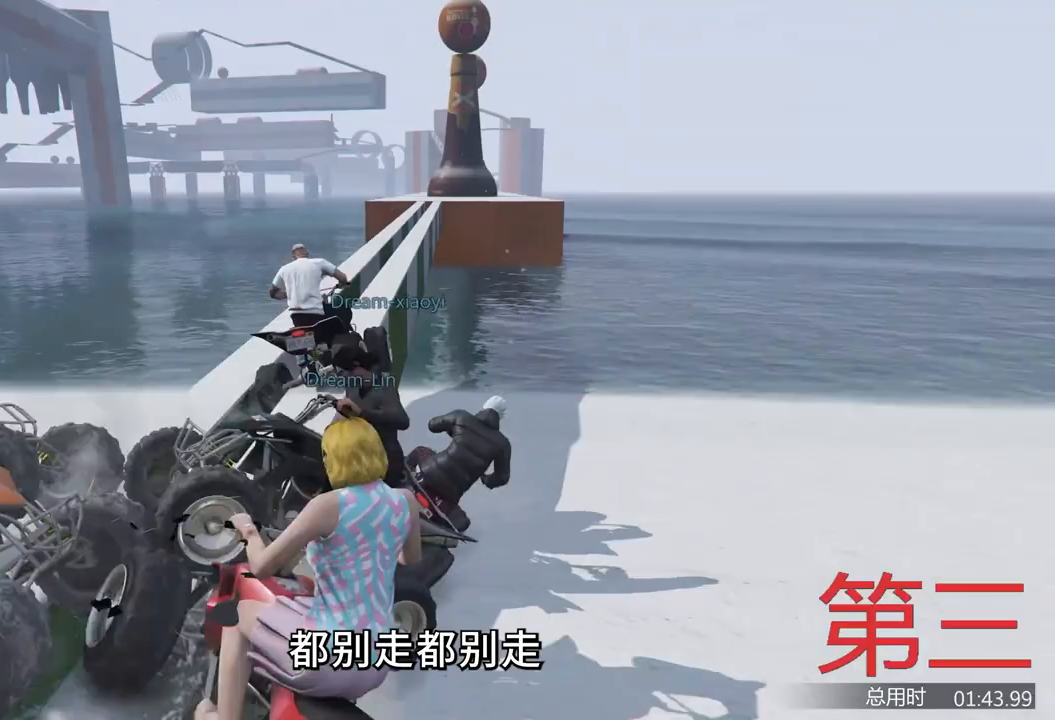
{"keys": ["a", "d", "w"], "events": [[333, "d", "down"], [367, "w", "down"]]}
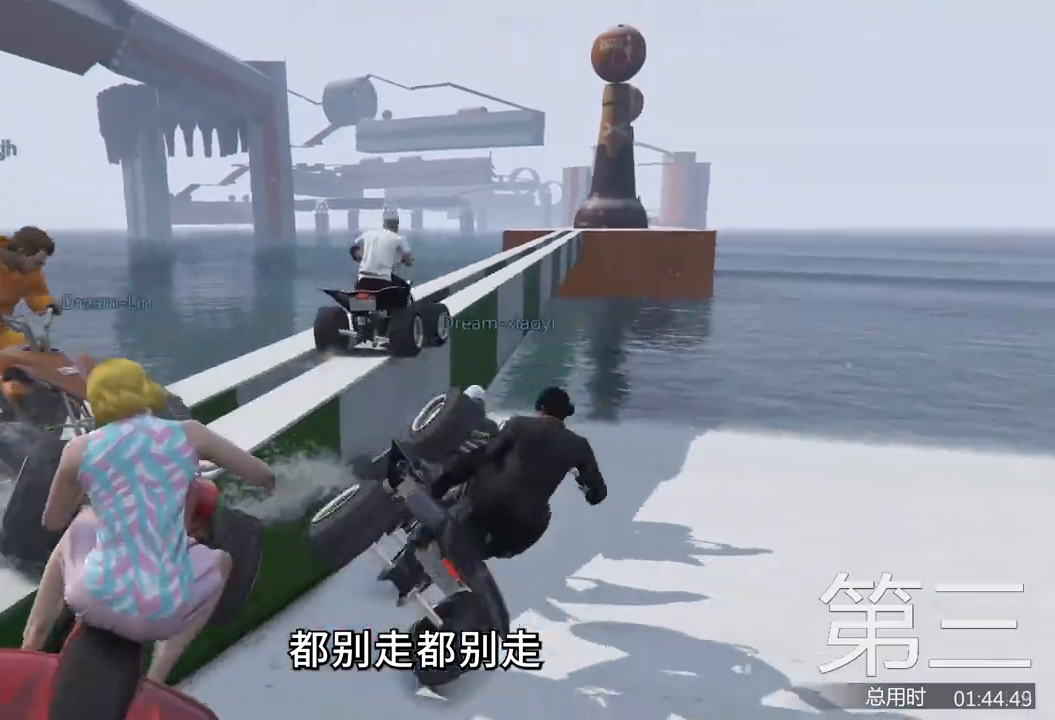
{"keys": ["d", "w"], "events": [[100, "a", "up"]]}
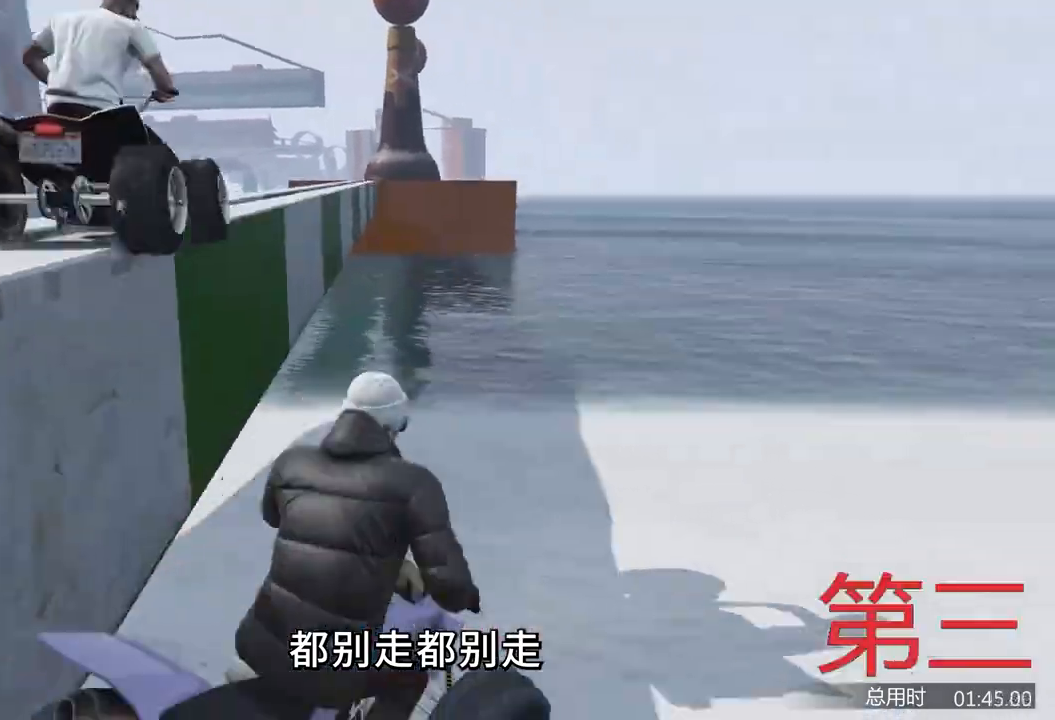
{"keys": ["d", "w"], "events": [[133, "w", "up"], [233, "w", "down"]]}
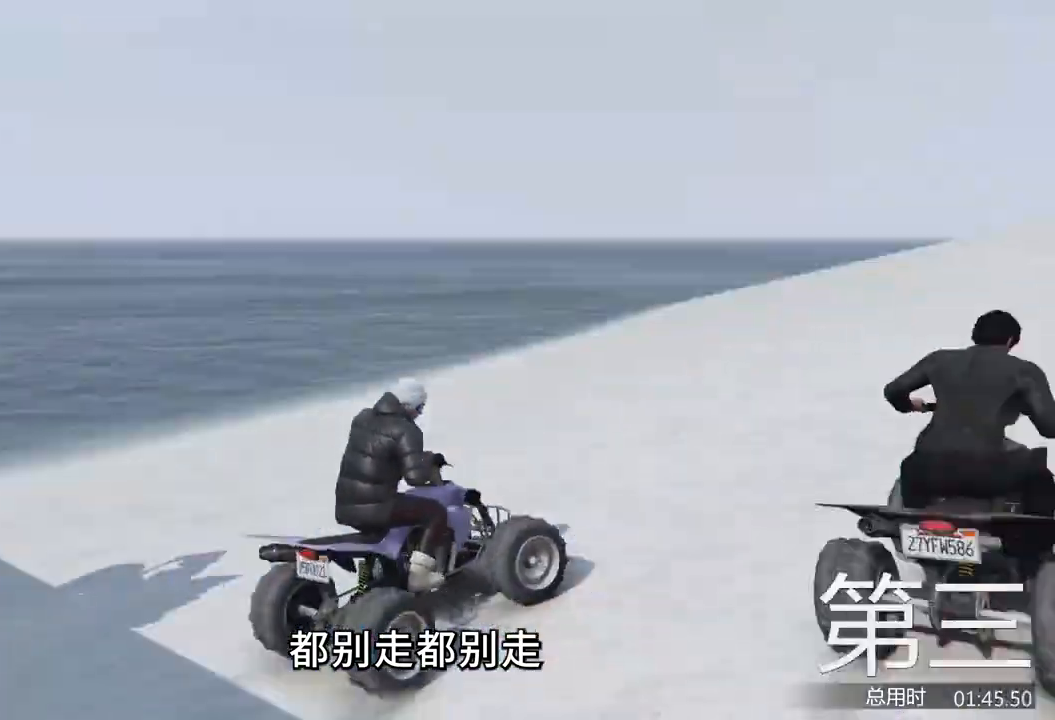
{"keys": ["w"], "events": [[67, "d", "up"]]}
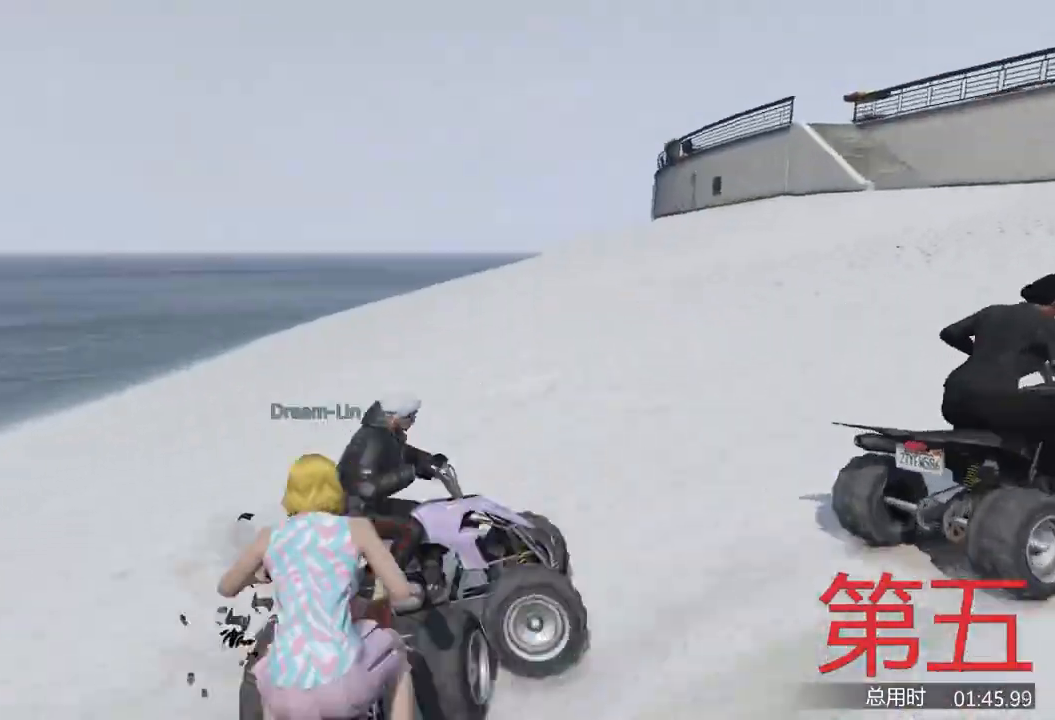
{"keys": ["w"], "events": []}
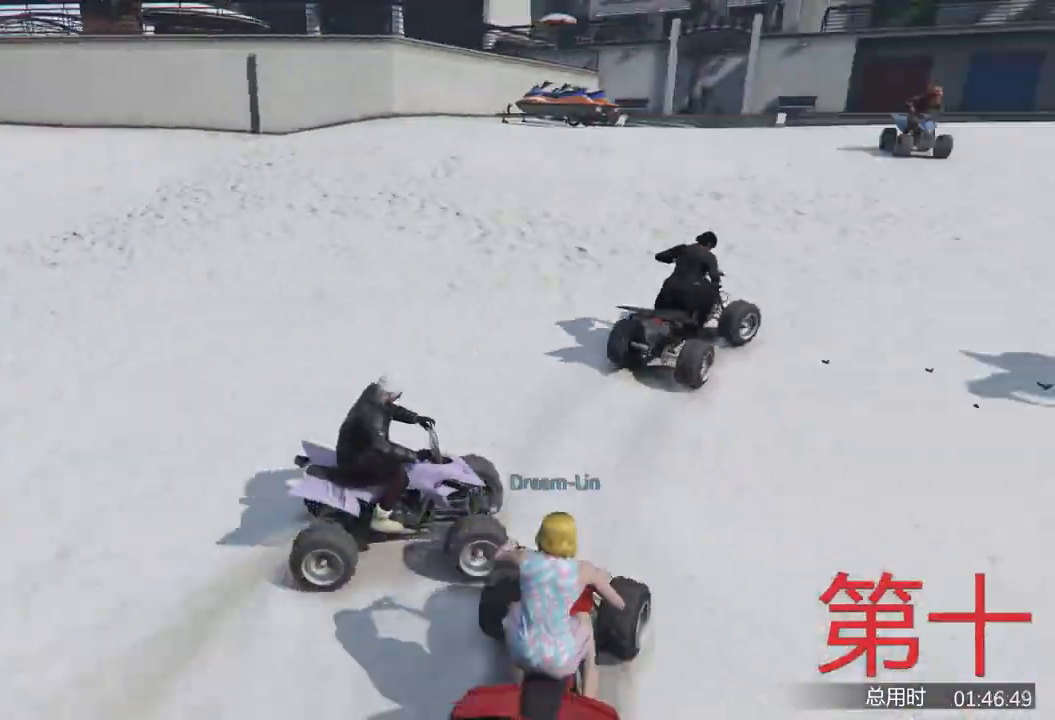
{"keys": ["w"], "events": [[67, "a", "down"], [433, "a", "up"]]}
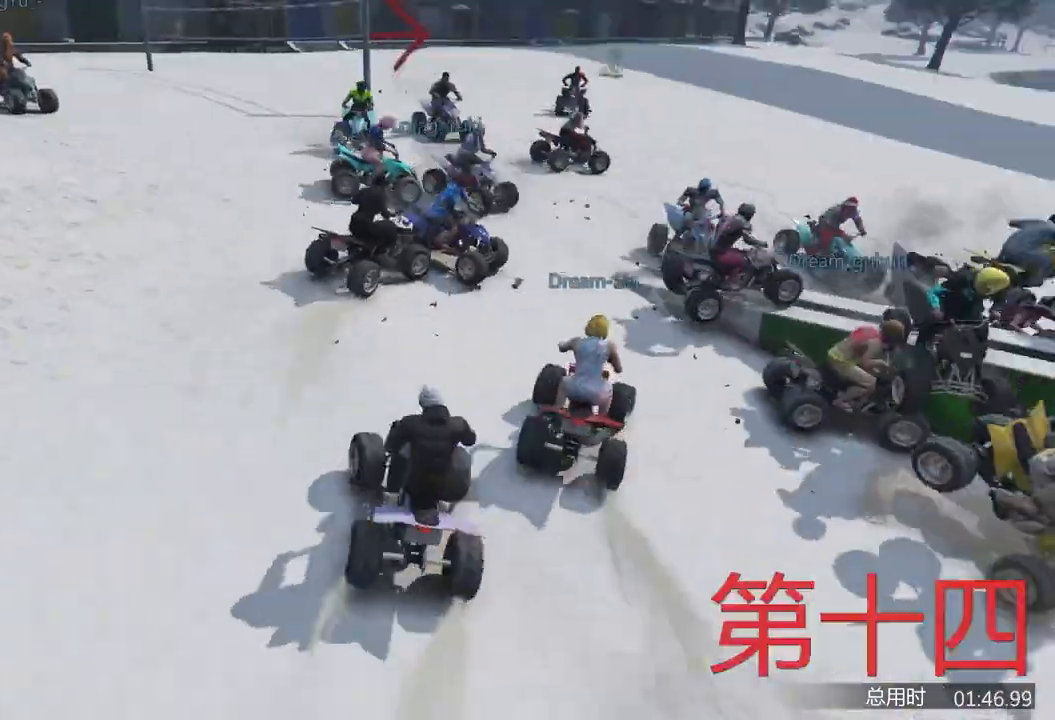
{"keys": ["d"], "events": [[200, "d", "down"], [333, "w", "up"]]}
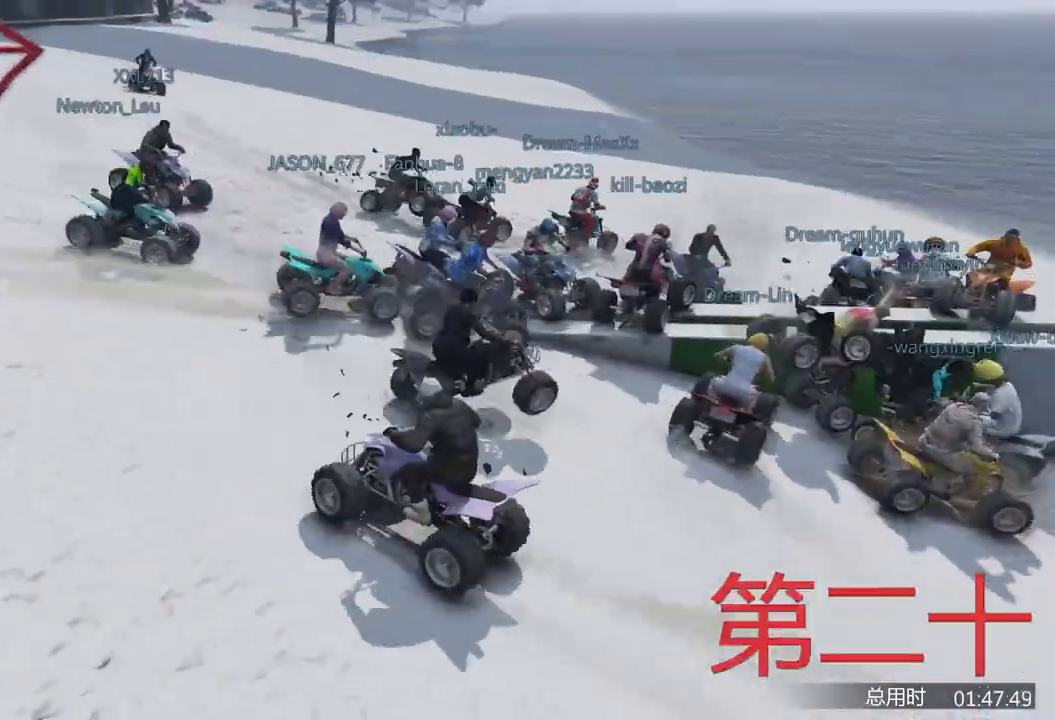
{"keys": ["d", "w"], "events": [[500, "w", "down"]]}
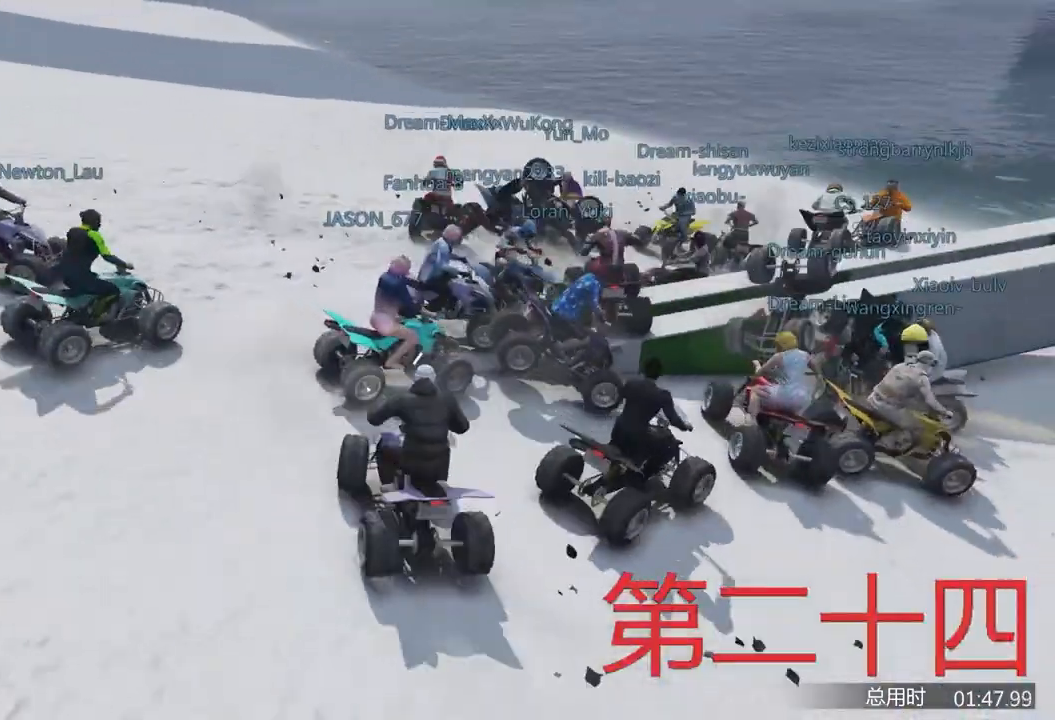
{"keys": ["w"], "events": [[33, "d", "up"], [133, "a", "down"], [400, "a", "up"]]}
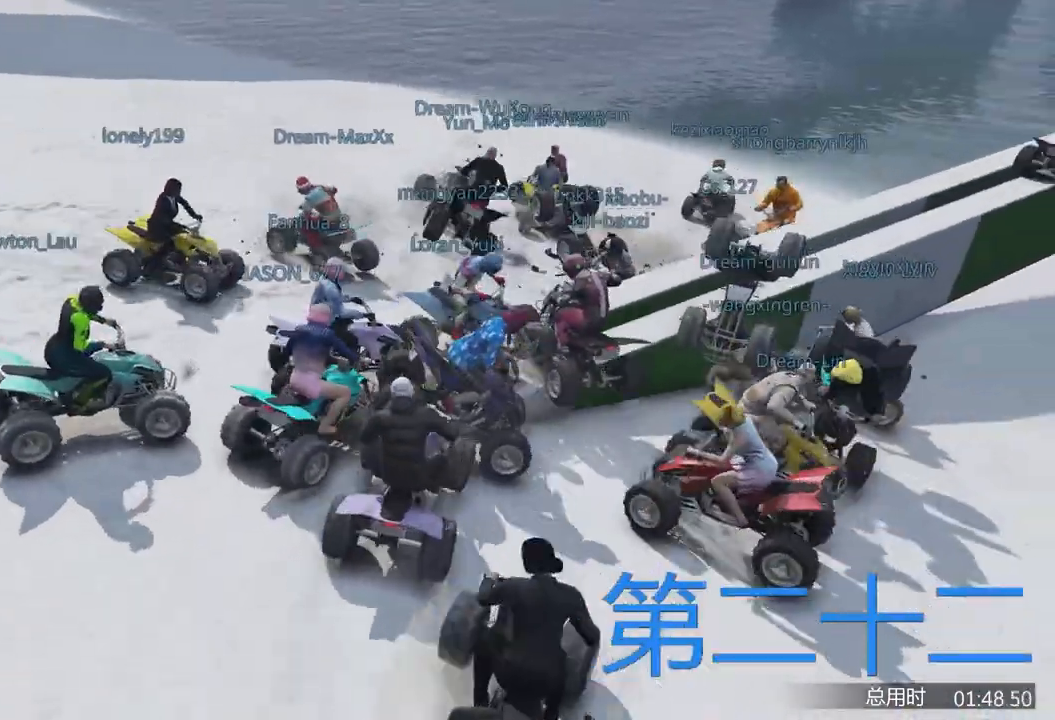
{"keys": ["a", "w"], "events": [[100, "d", "down"], [200, "d", "up"], [267, "a", "down"]]}
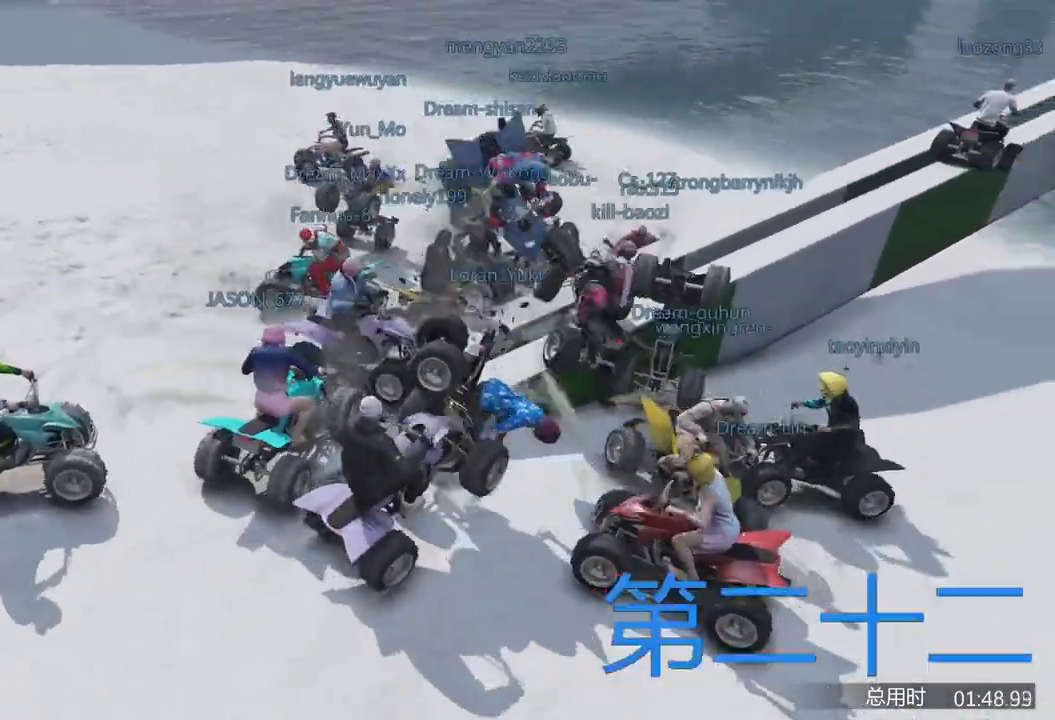
{"keys": ["s"], "events": [[333, "a", "up"], [333, "w", "up"], [500, "s", "down"]]}
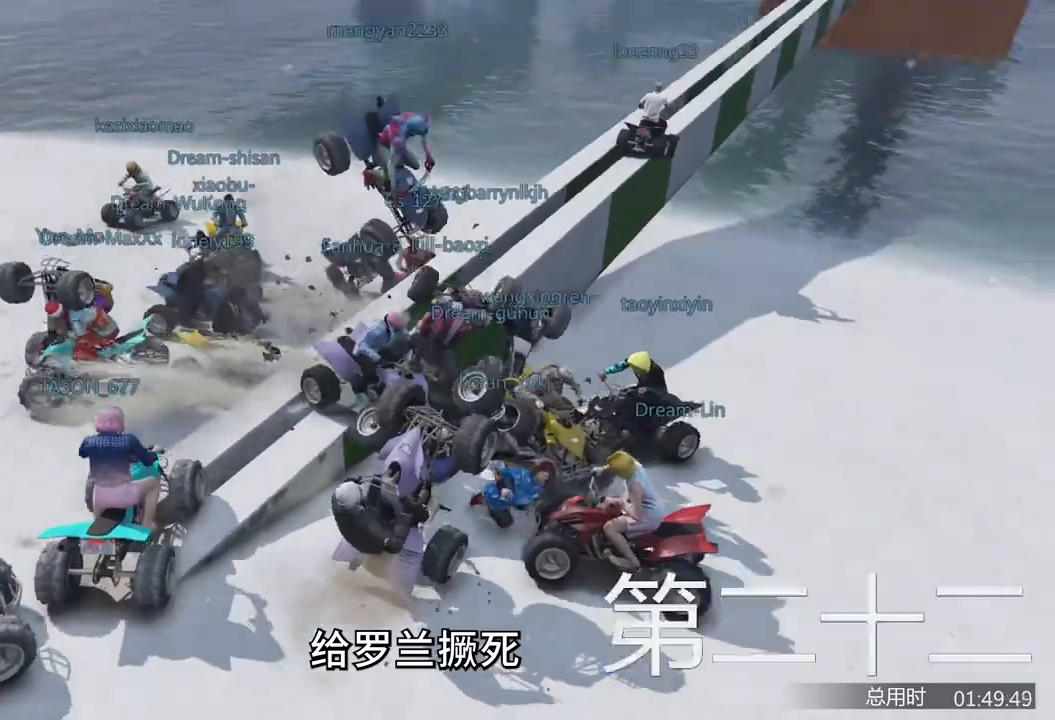
{"keys": ["s"], "events": []}
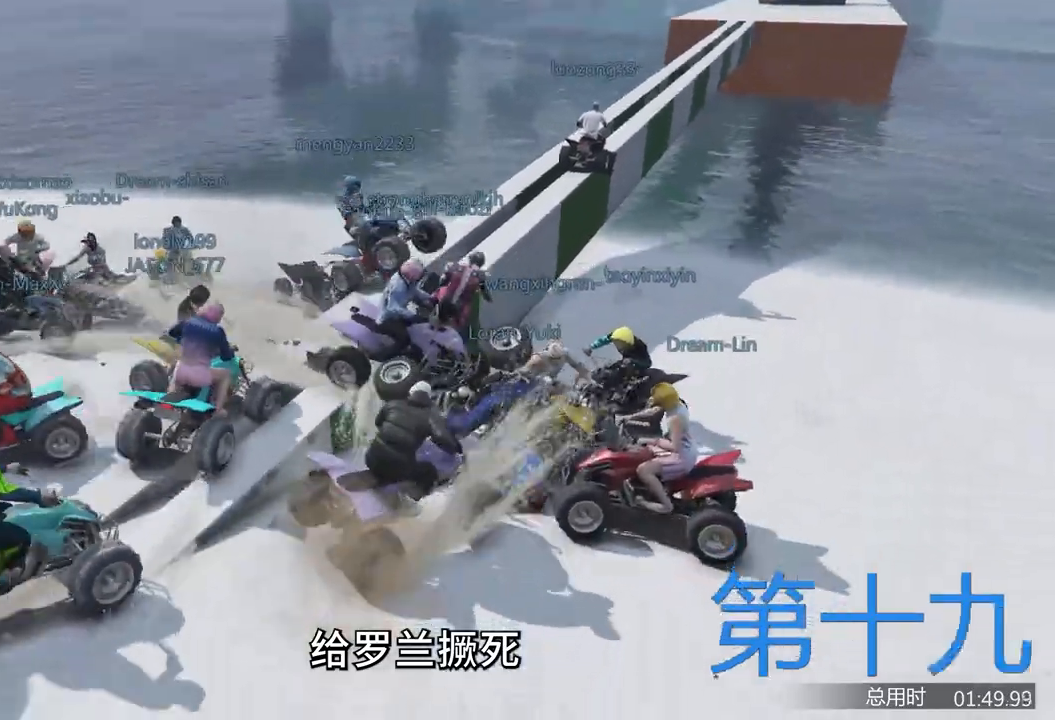
{"keys": ["s"], "events": []}
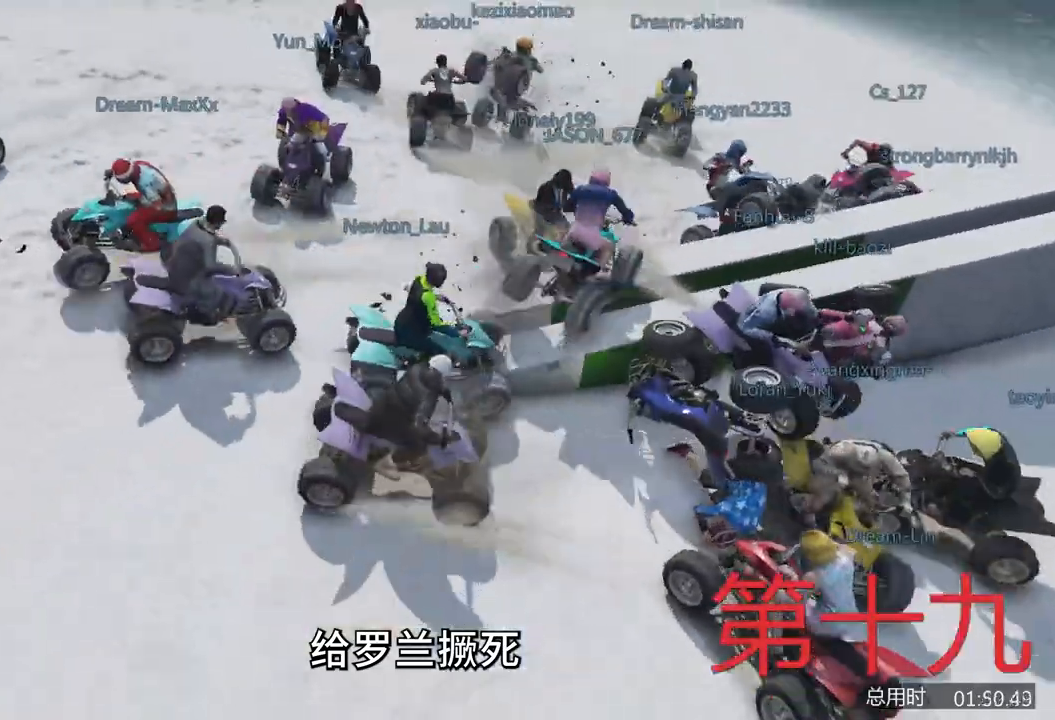
{"keys": ["a", "s"], "events": [[67, "d", "down"], [200, "d", "up"], [500, "a", "down"]]}
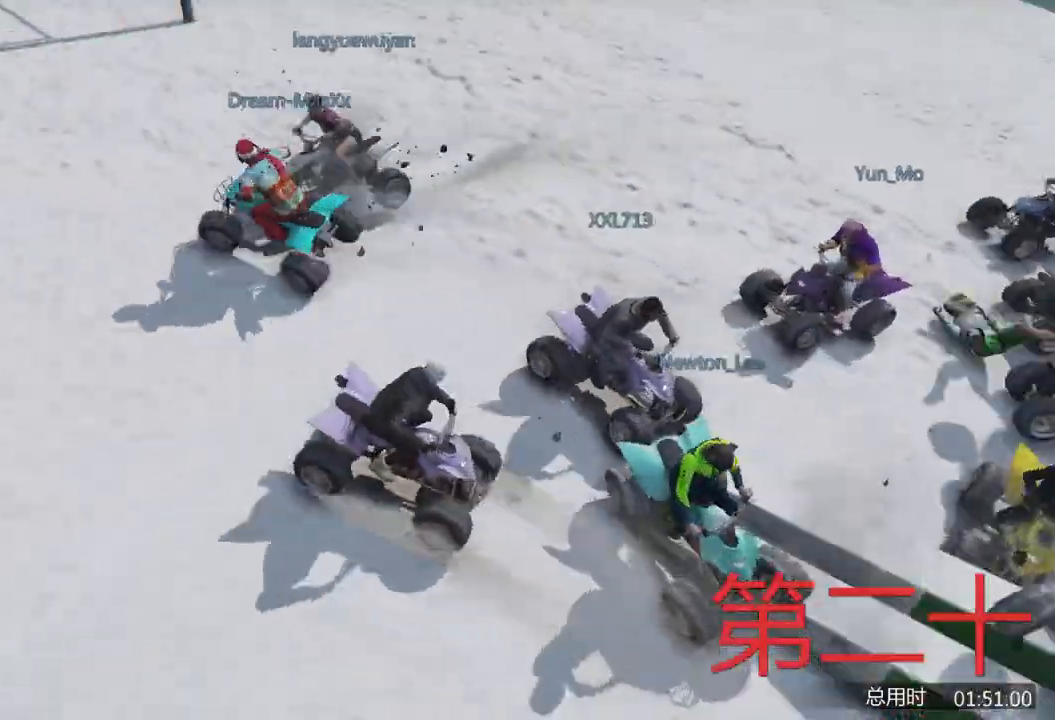
{"keys": ["w"], "events": [[100, "a", "up"], [233, "d", "down"], [300, "s", "up"], [333, "d", "up"], [467, "w", "down"]]}
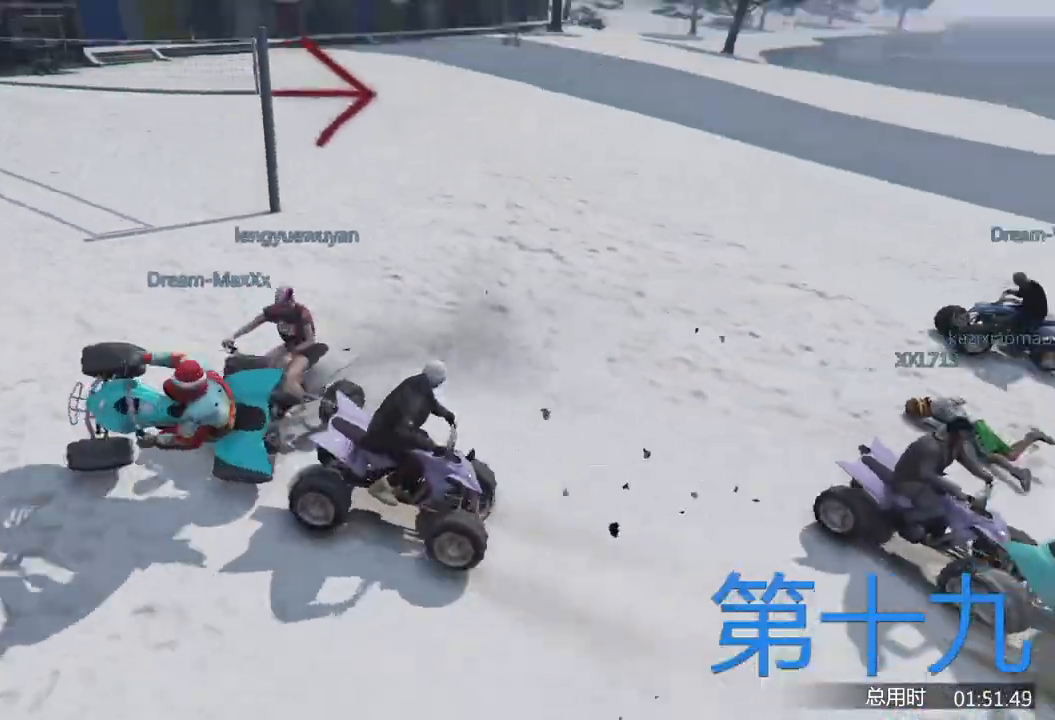
{"keys": ["w"], "events": []}
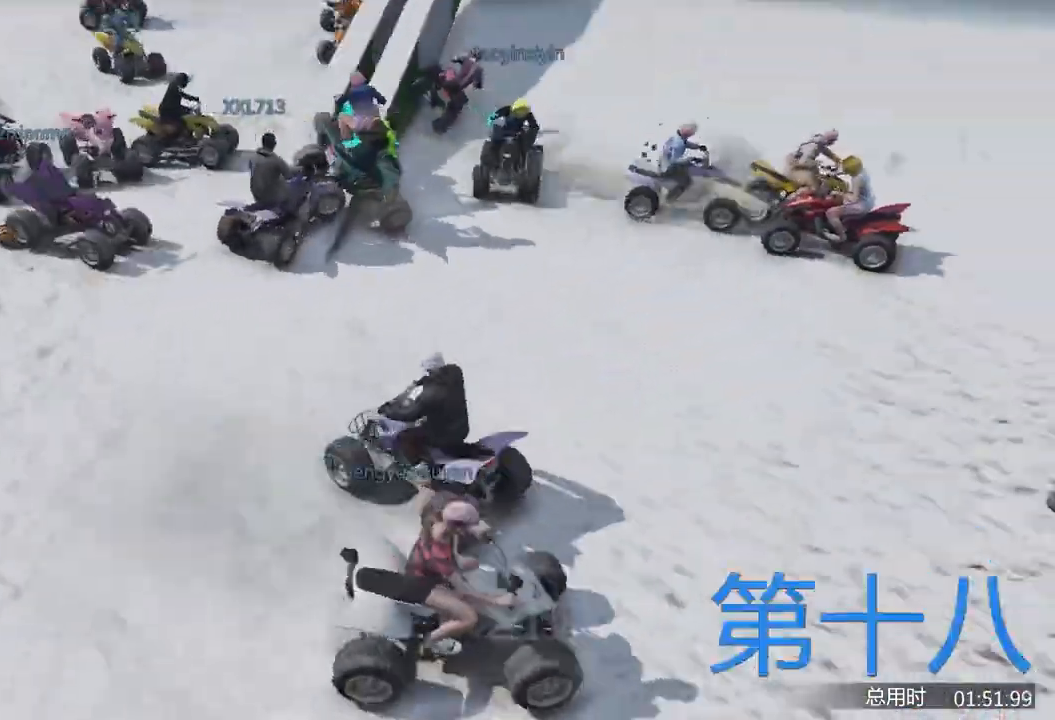
{"keys": ["d"], "events": [[333, "d", "down"], [333, "w", "up"]]}
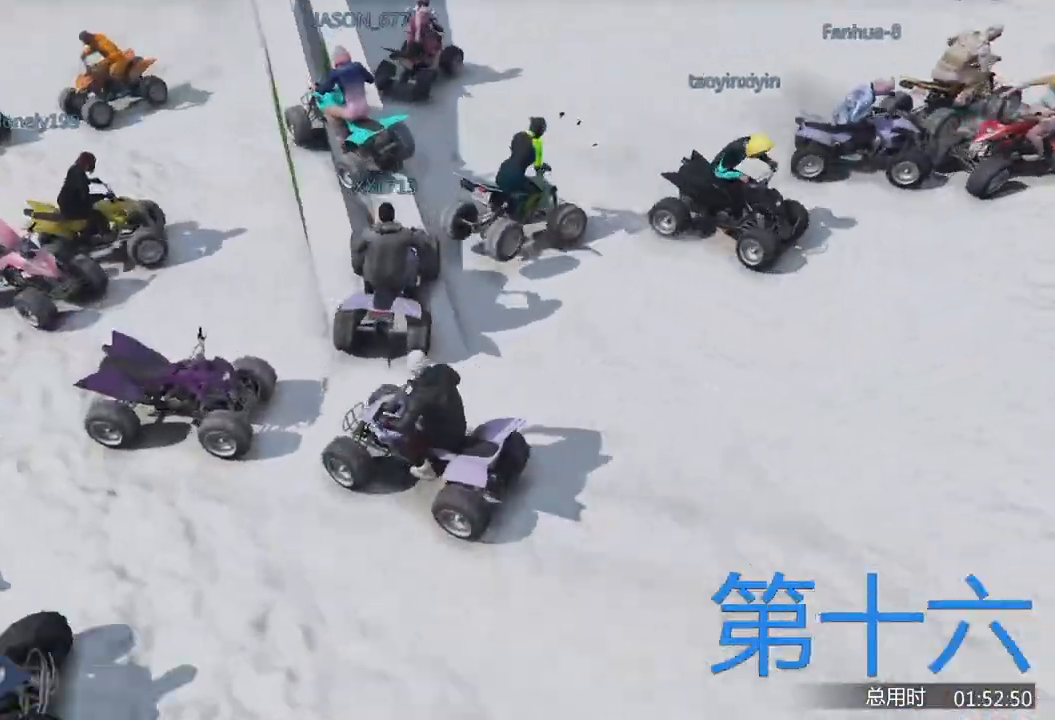
{"keys": ["s"], "events": [[233, "s", "down"], [333, "d", "up"]]}
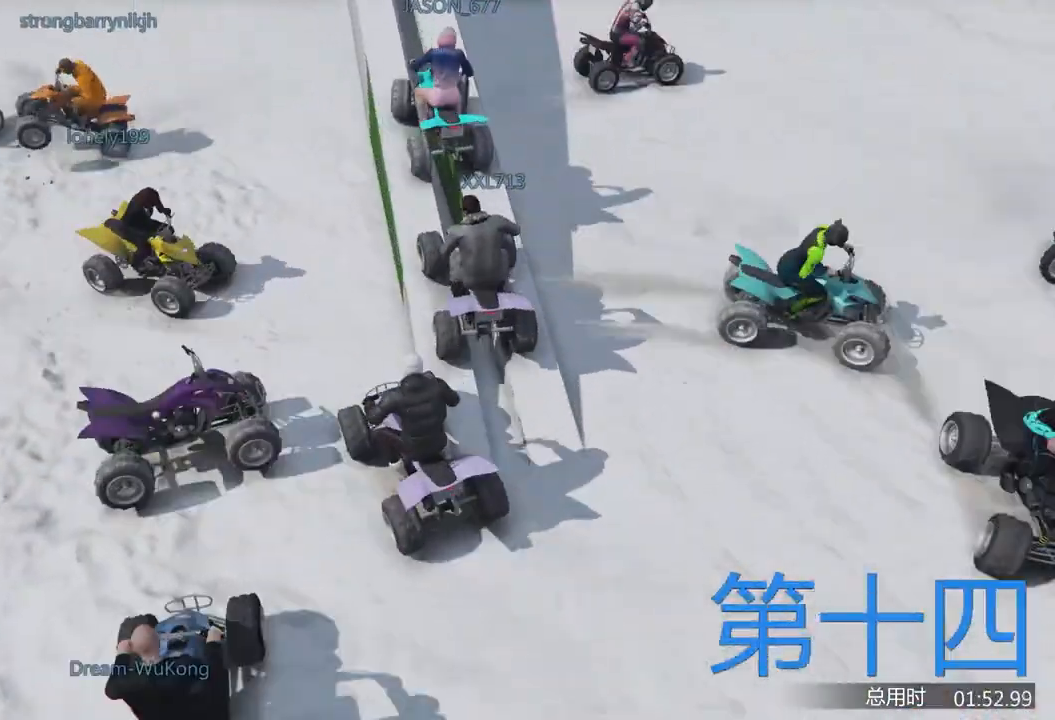
{"keys": ["s"], "events": []}
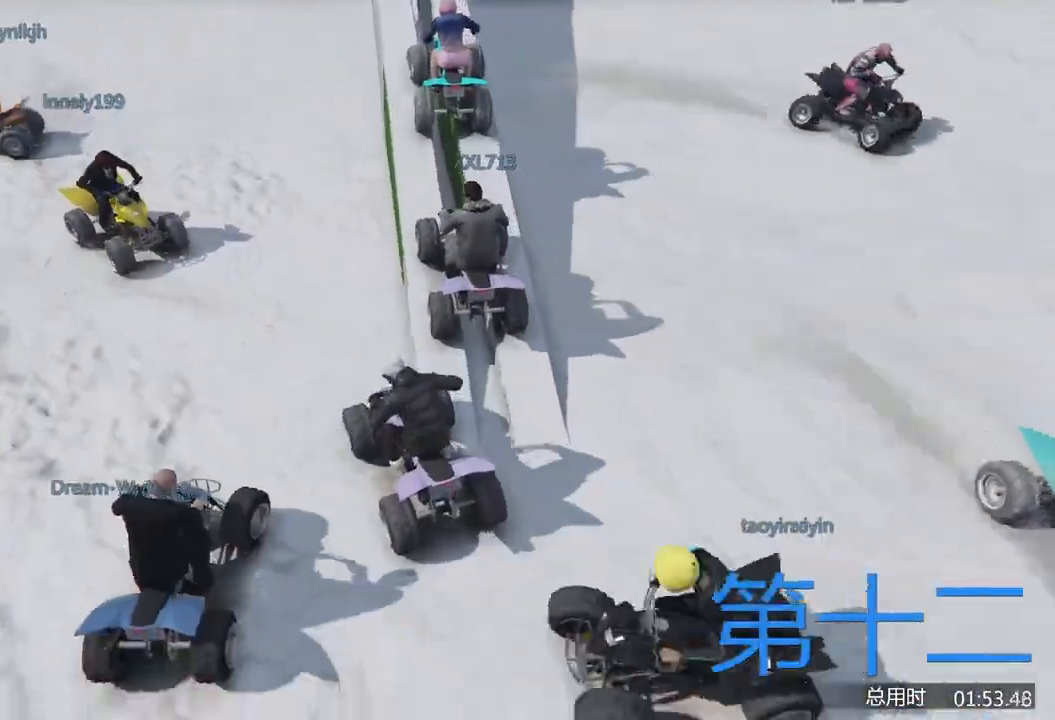
{"keys": ["s"], "events": [[67, "a", "down"], [333, "a", "up"]]}
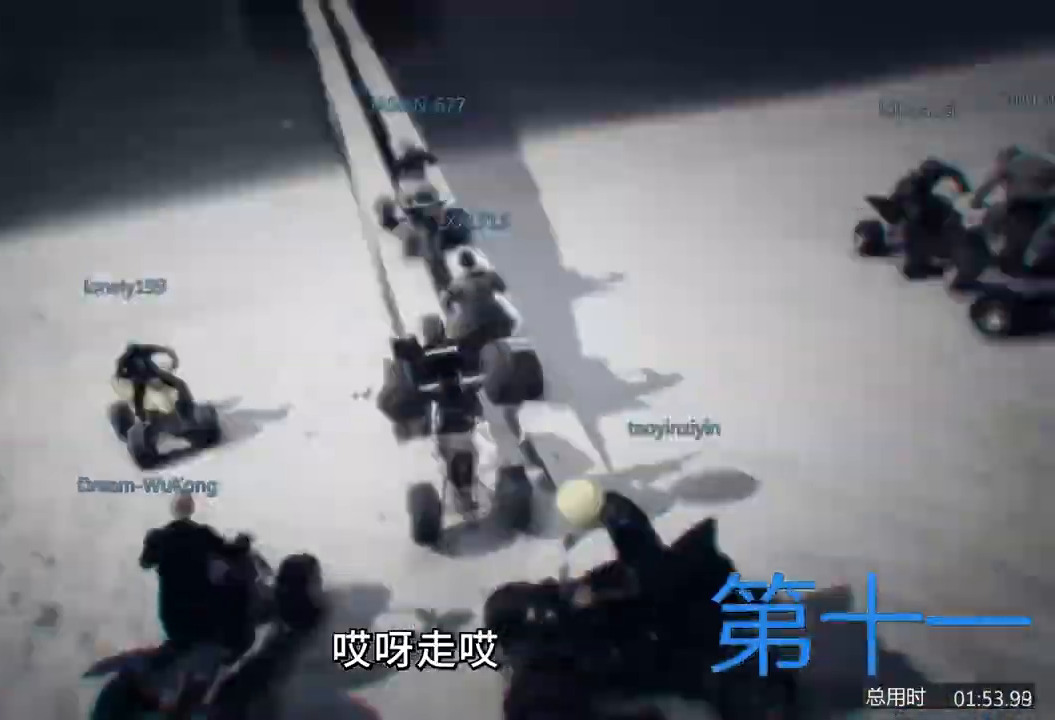
{"keys": [], "events": [[267, "s", "up"]]}
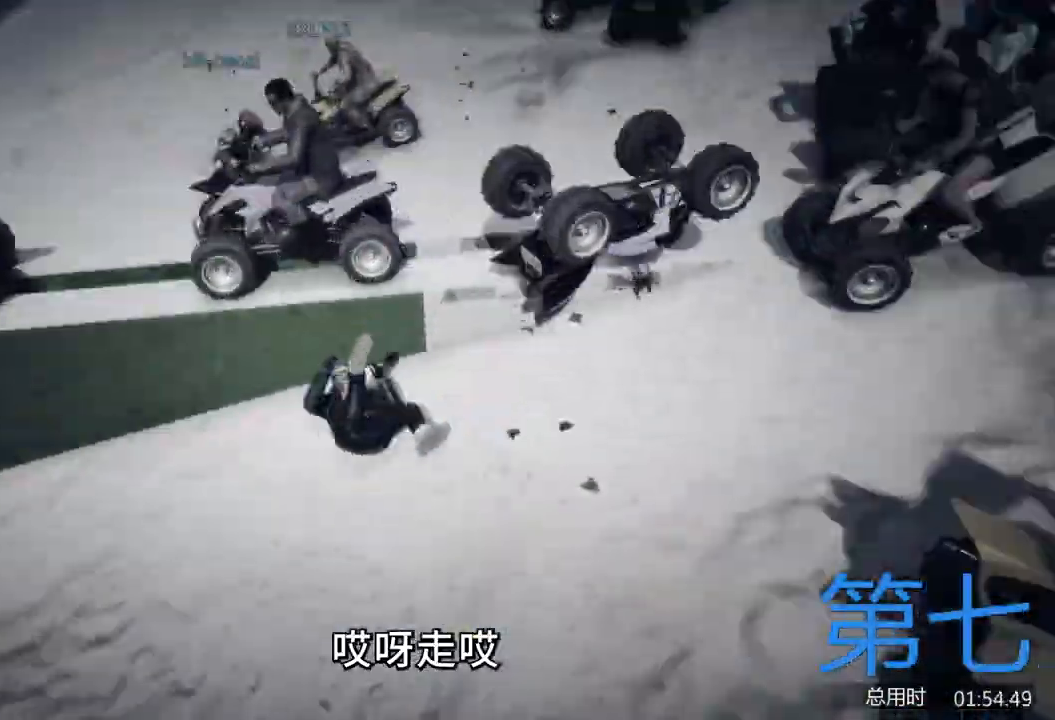
{"keys": [], "events": []}
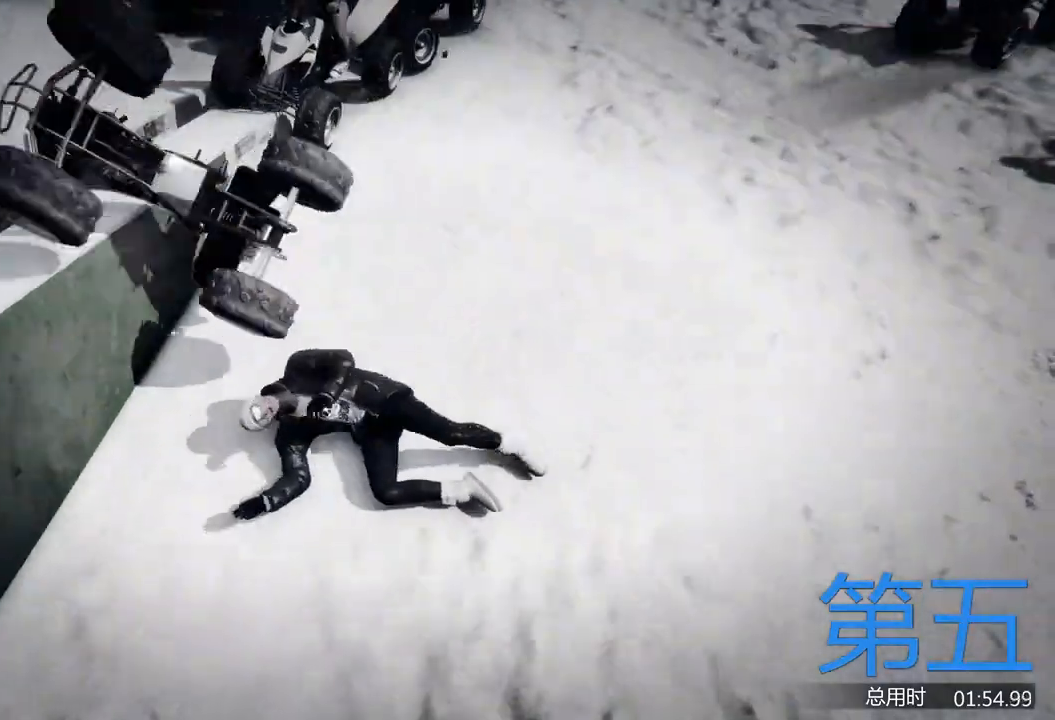
{"keys": [], "events": []}